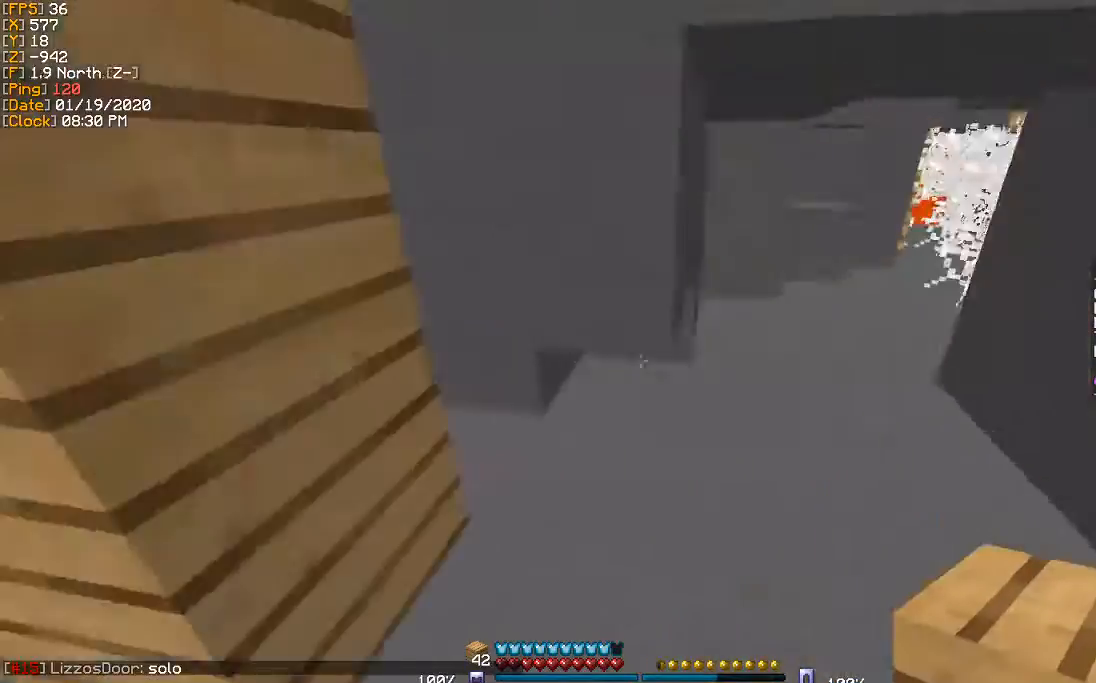
Gameplay with keyboard; each line is a JSON object with the keys held at the frame after it. "events" lists presses ("down") and releases ("up") of "a", "d", "s" and "w" between this image and that frame as [ms after this image, input, new state], when the widget could be followed in between. No other keys are recorded. Mouse input is not recorded.
{"keys": ["w"], "events": [[67, "w", "down"], [201, "a", "up"], [301, "a", "down"], [501, "a", "up"]]}
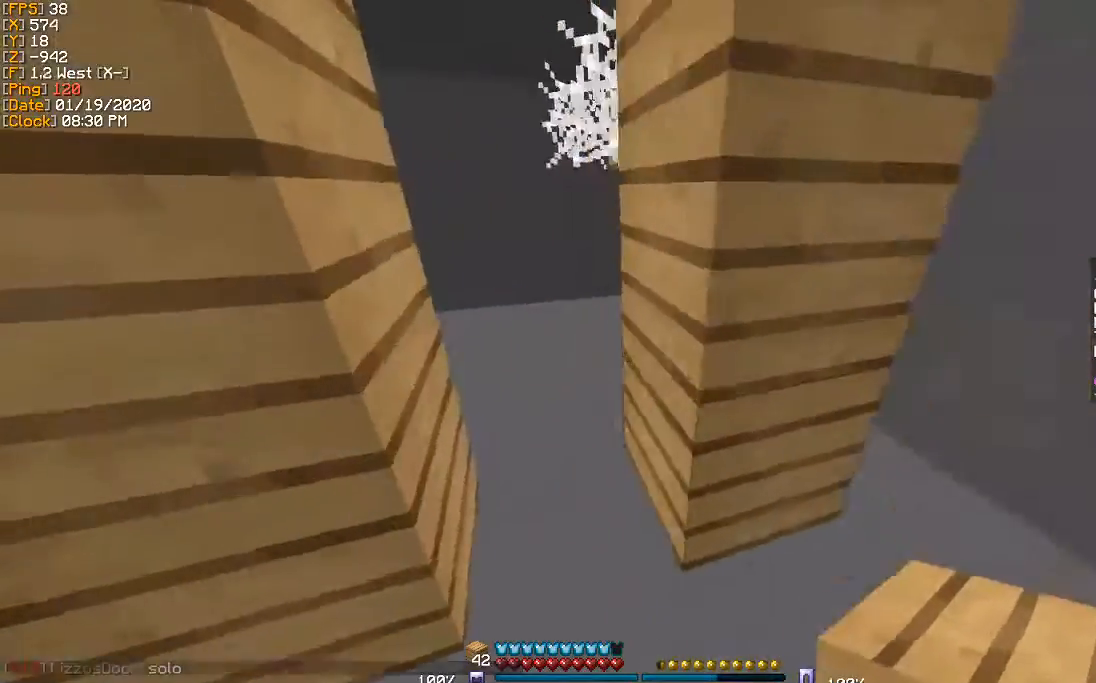
{"keys": ["d", "w"], "events": [[167, "w", "up"], [467, "w", "down"], [500, "d", "down"]]}
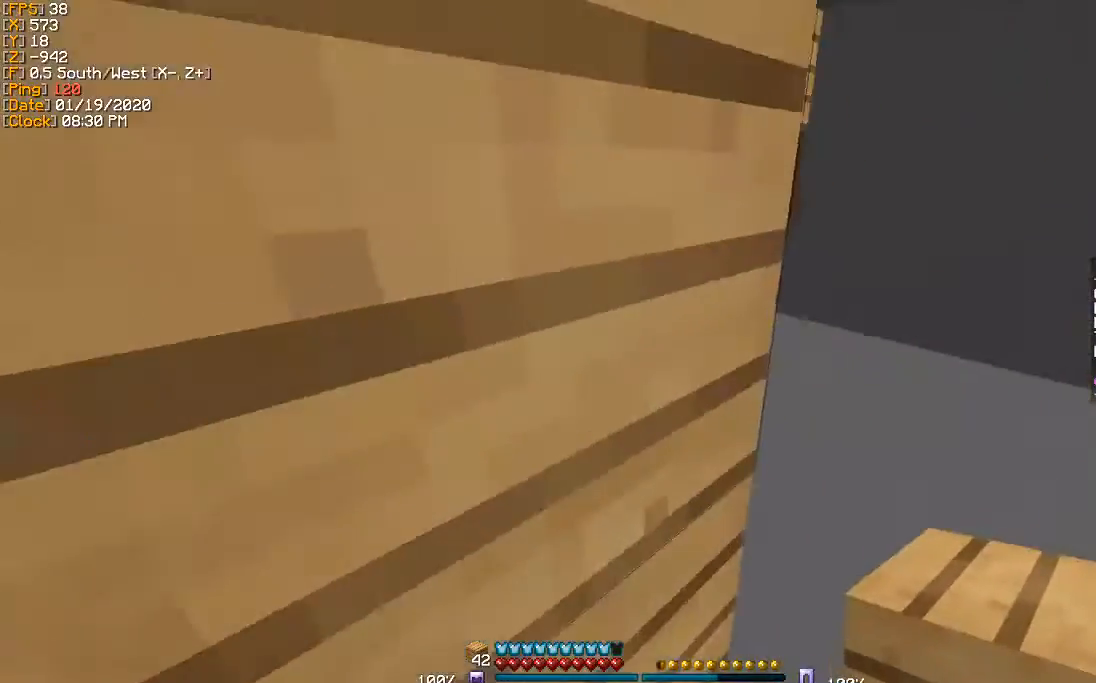
{"keys": ["a", "w"], "events": [[167, "d", "up"], [468, "a", "down"]]}
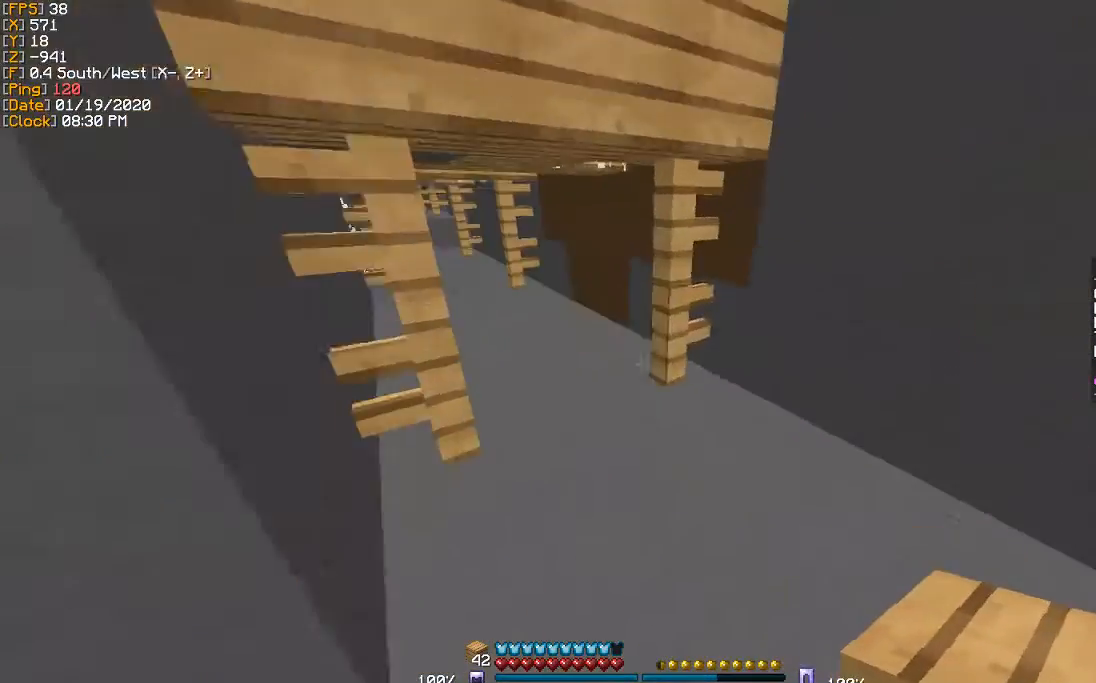
{"keys": ["w"], "events": [[200, "a", "up"]]}
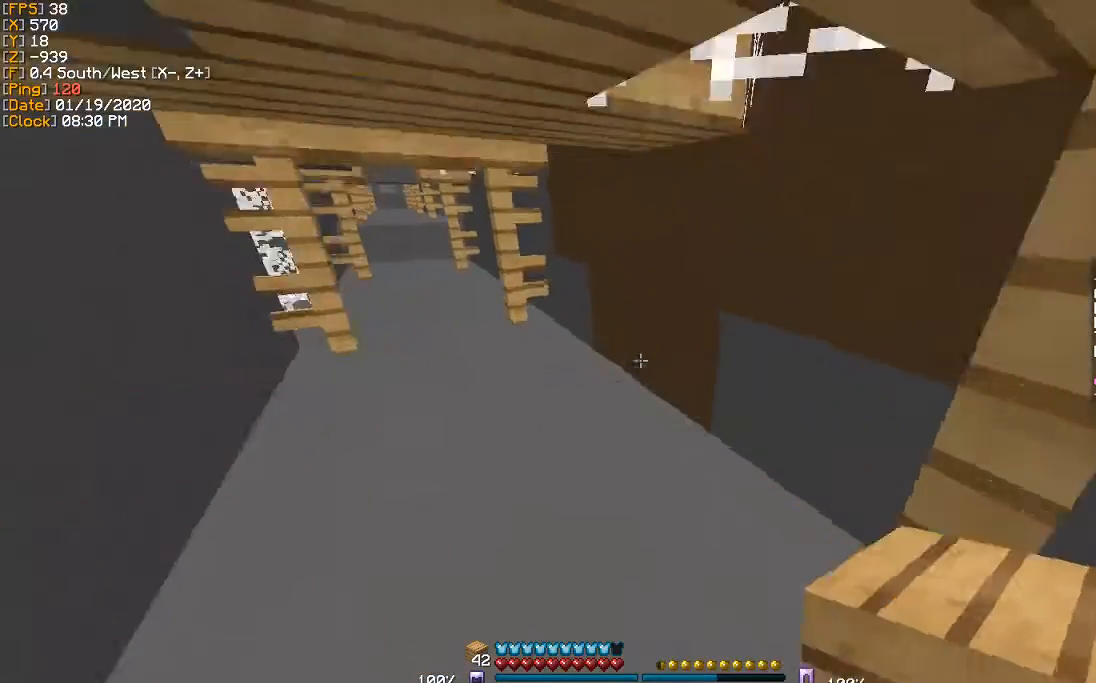
{"keys": ["w"], "events": [[34, "a", "down"], [201, "a", "up"]]}
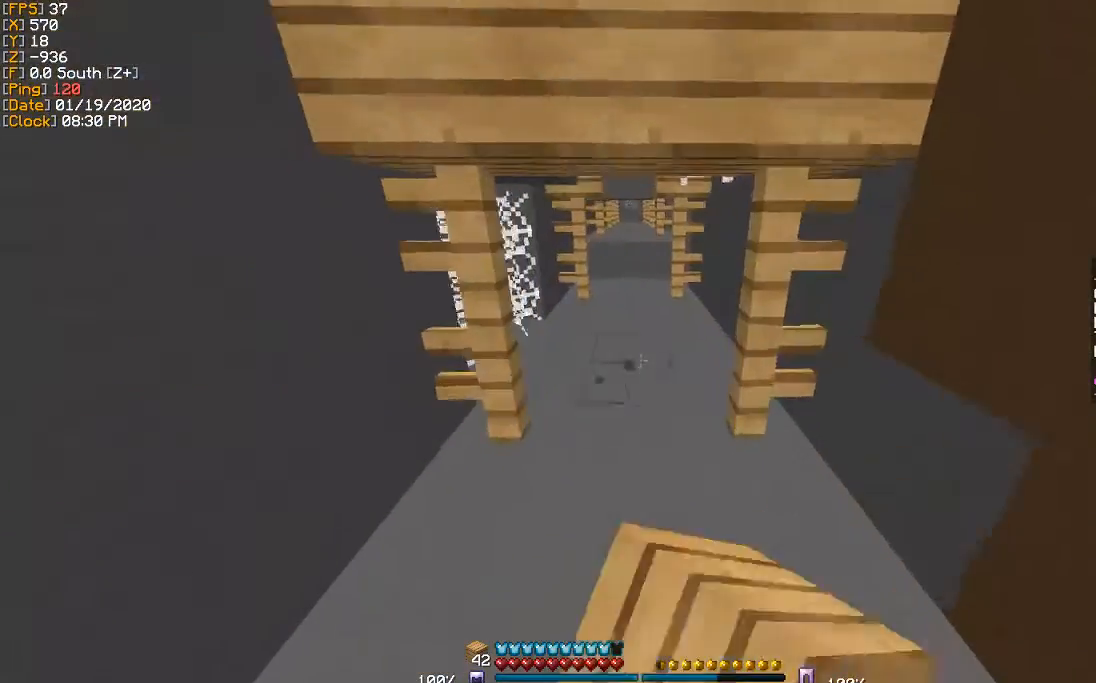
{"keys": ["w"], "events": []}
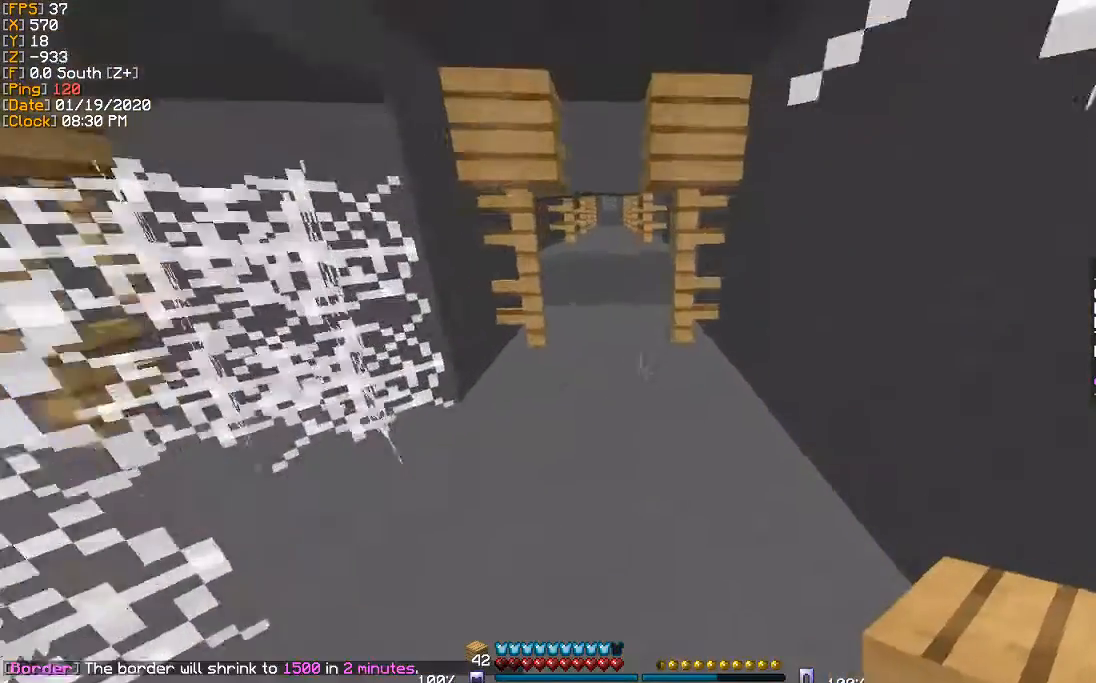
{"keys": ["w"], "events": []}
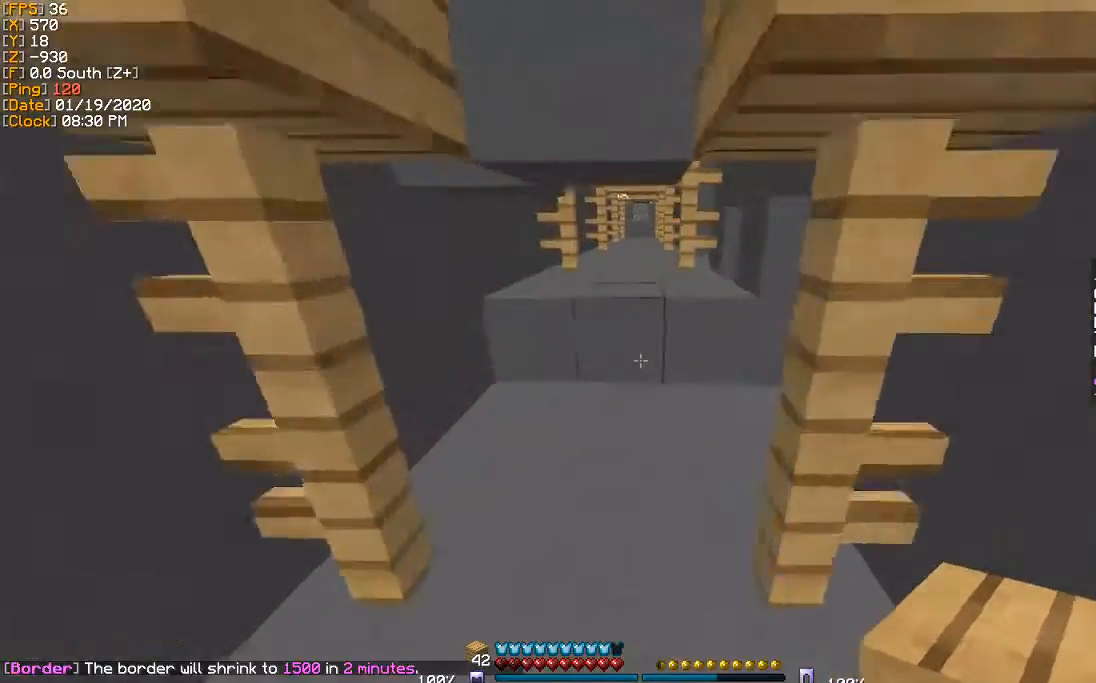
{"keys": ["w"], "events": [[233, "d", "down"], [434, "d", "up"]]}
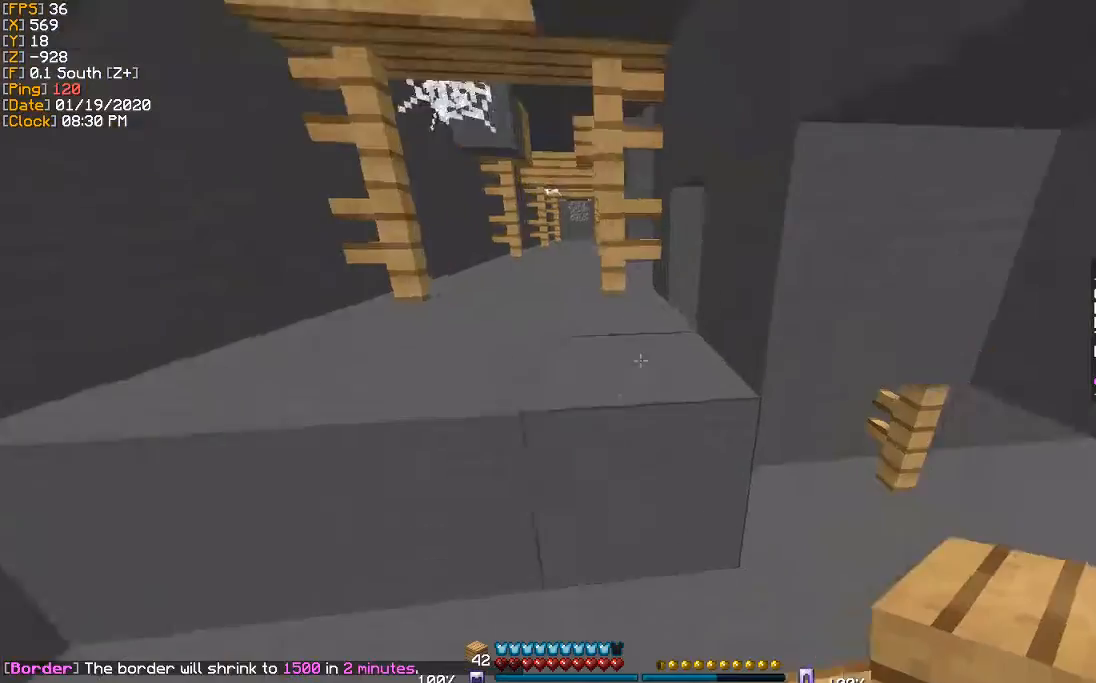
{"keys": ["w"], "events": [[101, "a", "down"], [434, "a", "up"]]}
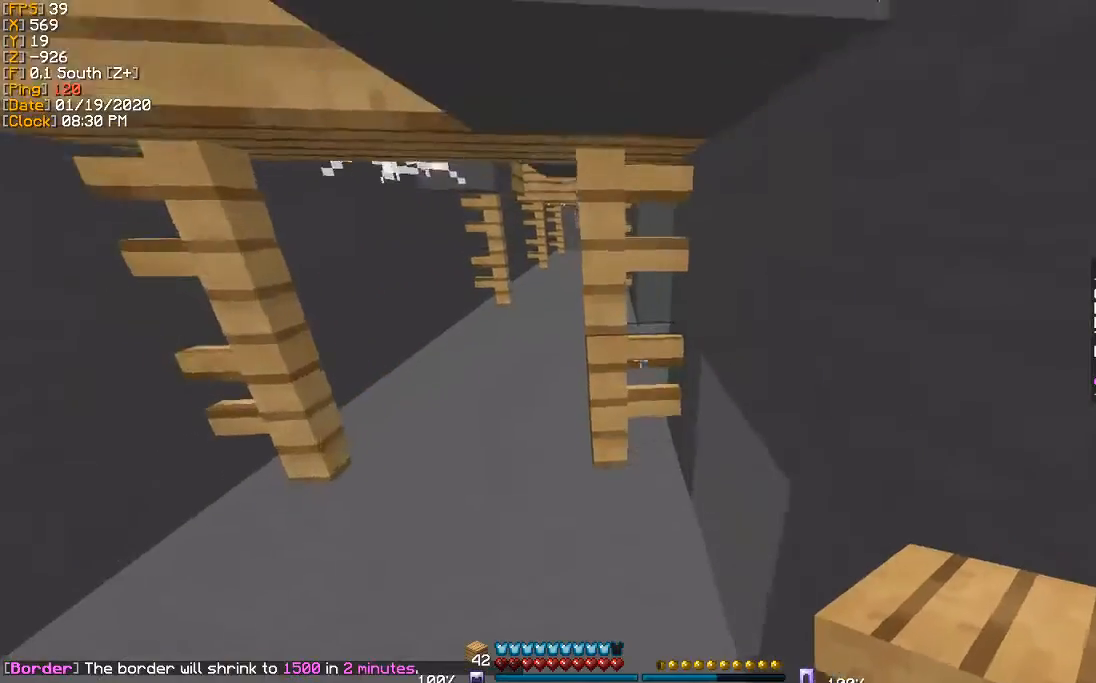
{"keys": ["w"], "events": [[33, "a", "down"], [434, "a", "up"]]}
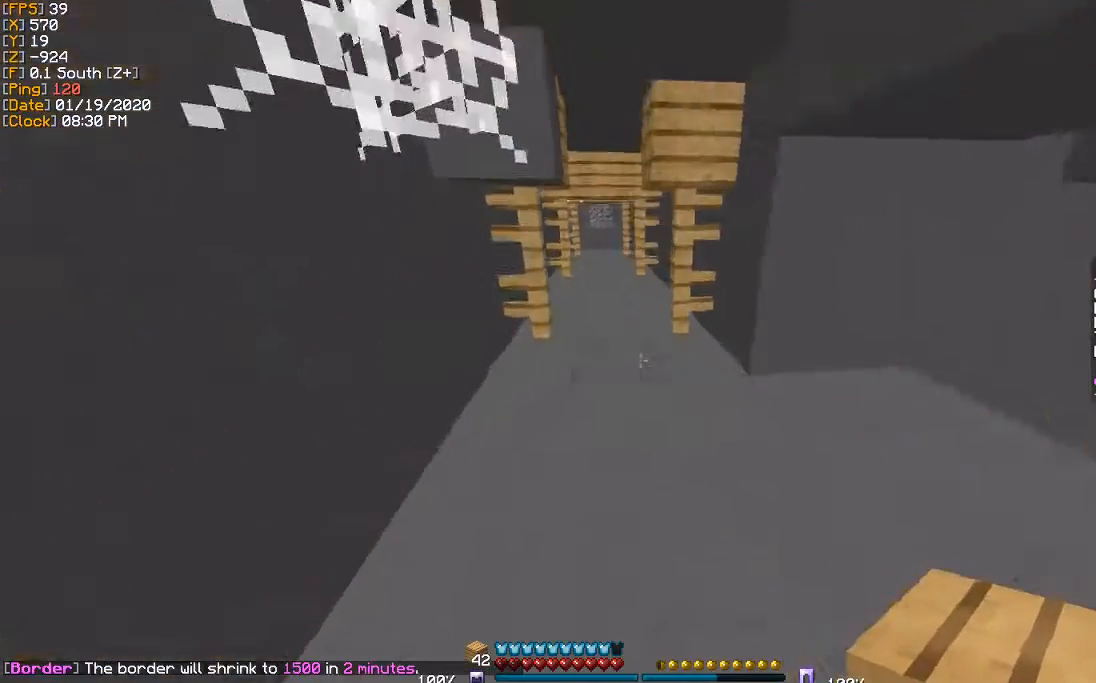
{"keys": ["w"], "events": []}
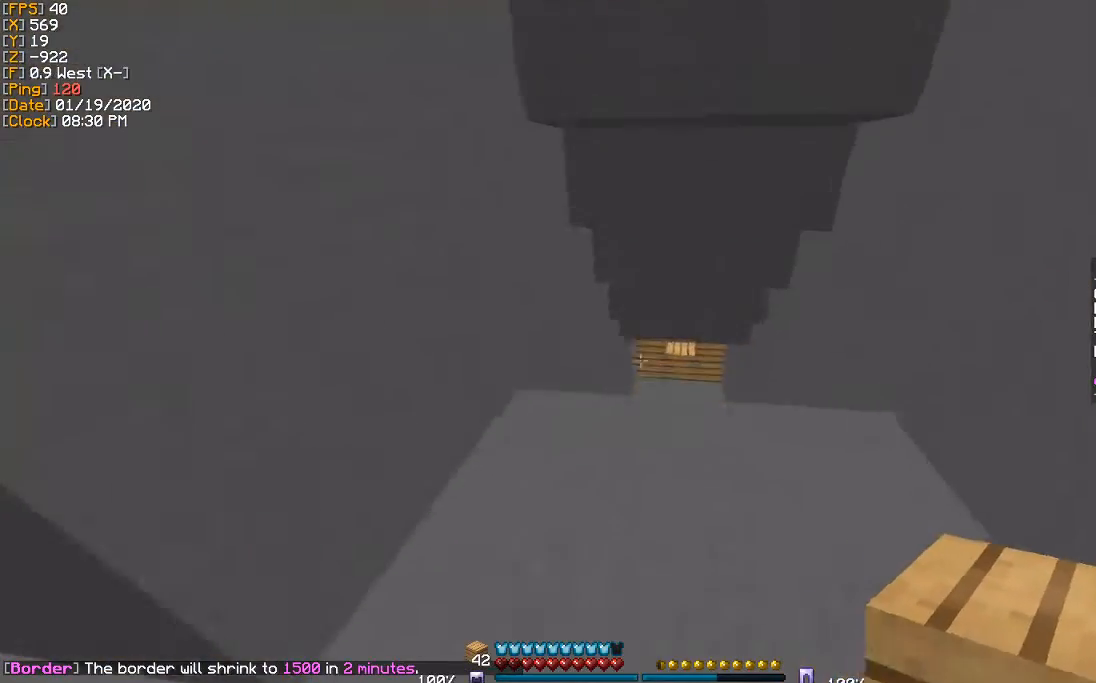
{"keys": ["w"], "events": []}
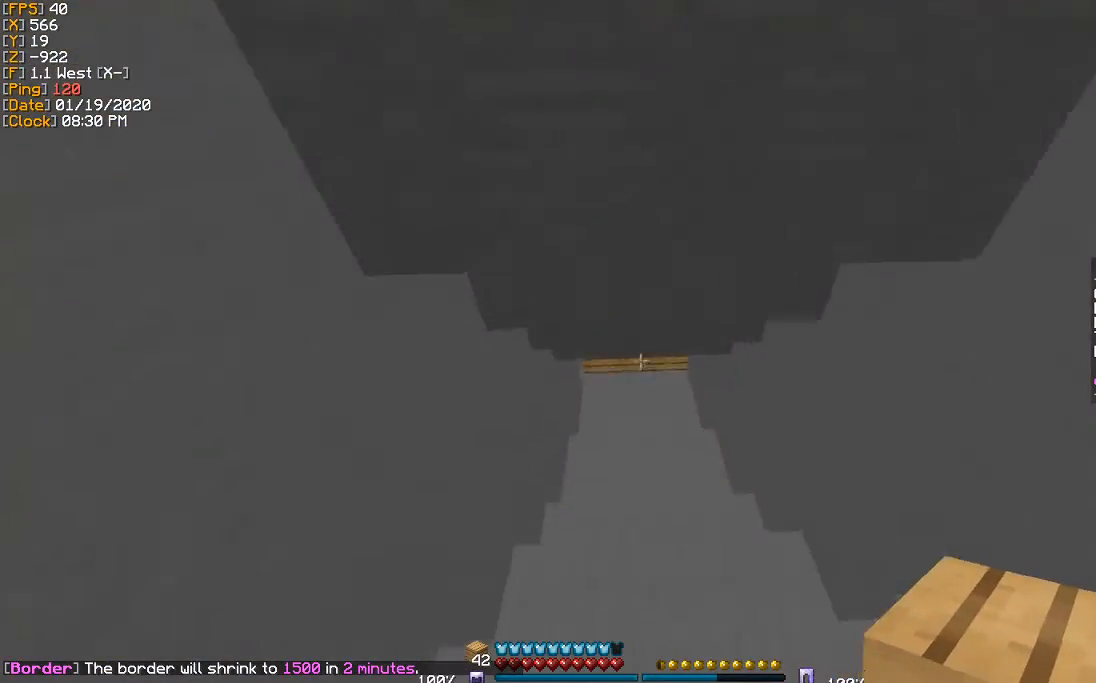
{"keys": ["w"], "events": []}
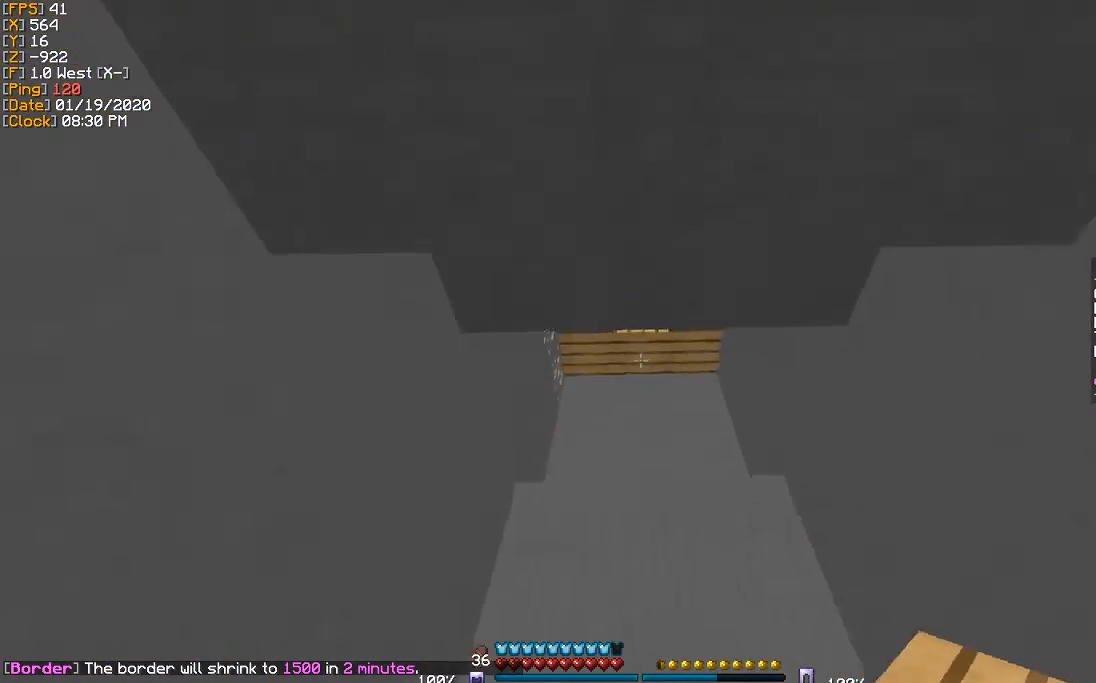
{"keys": ["w"], "events": []}
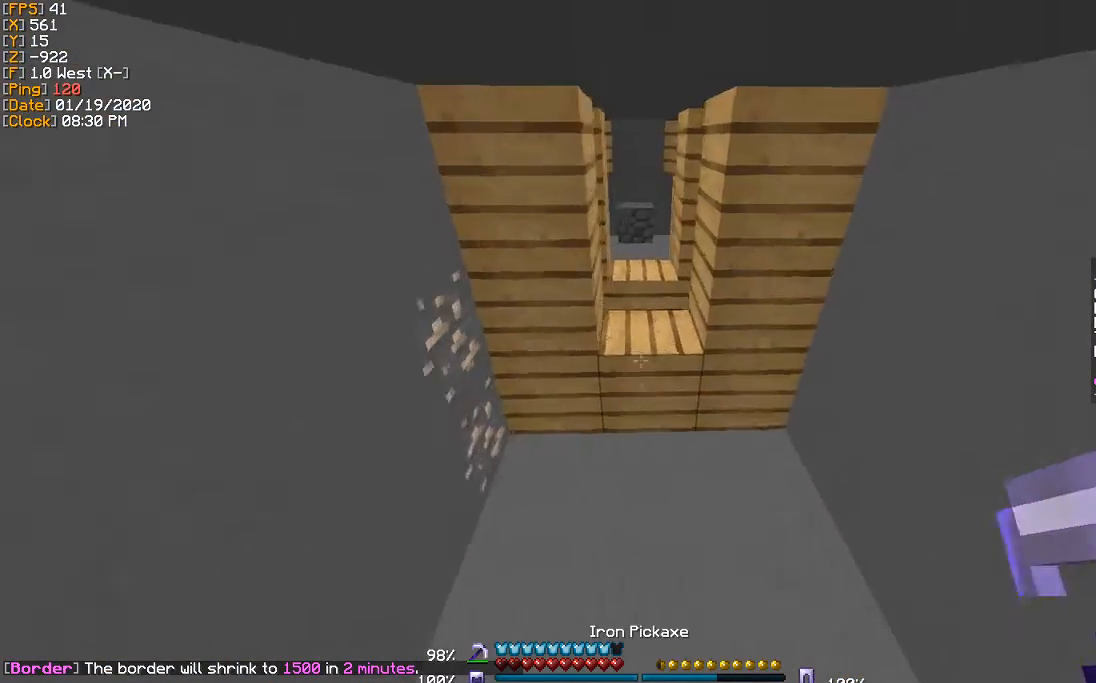
{"keys": ["w"], "events": []}
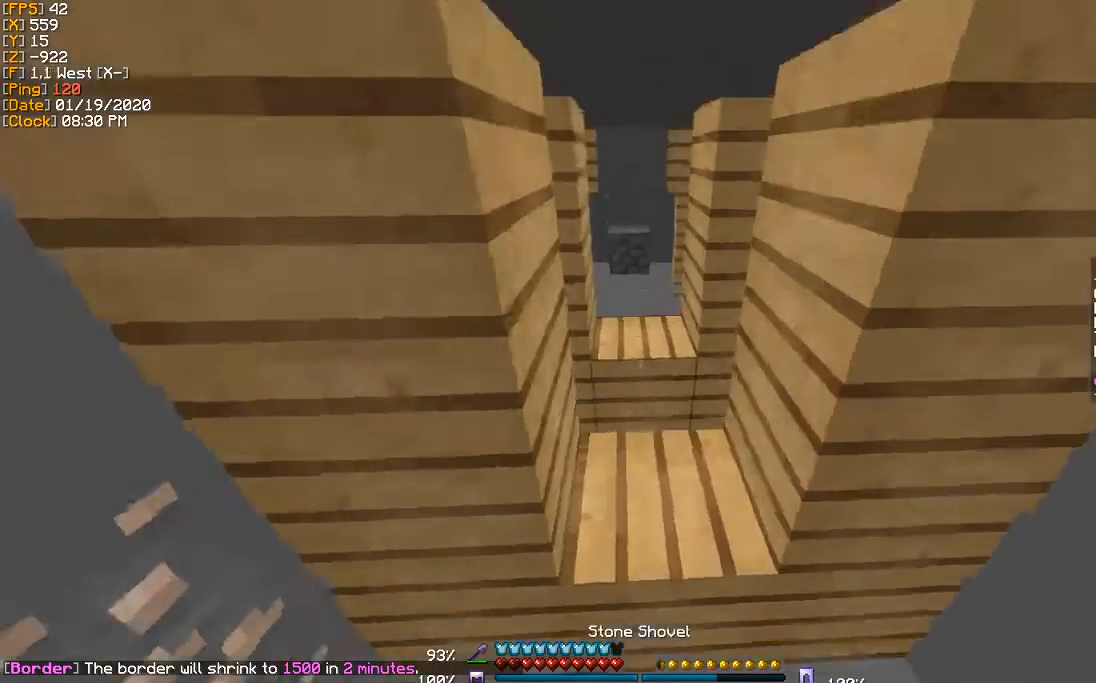
{"keys": ["a", "w"], "events": [[500, "a", "down"]]}
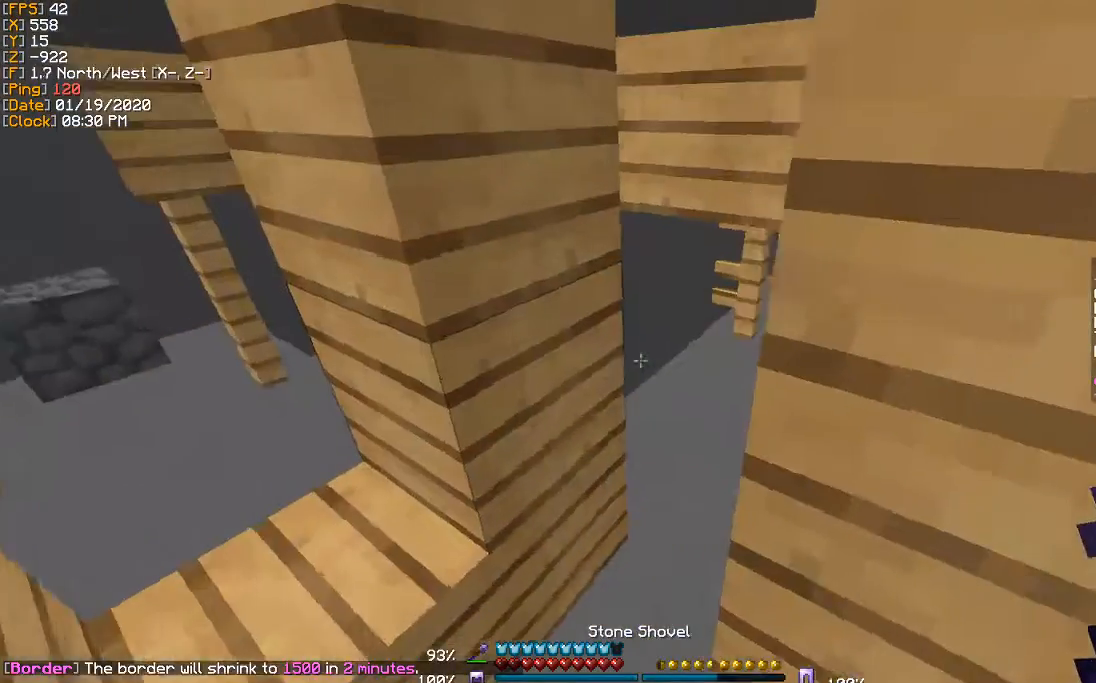
{"keys": ["w"], "events": [[334, "a", "up"]]}
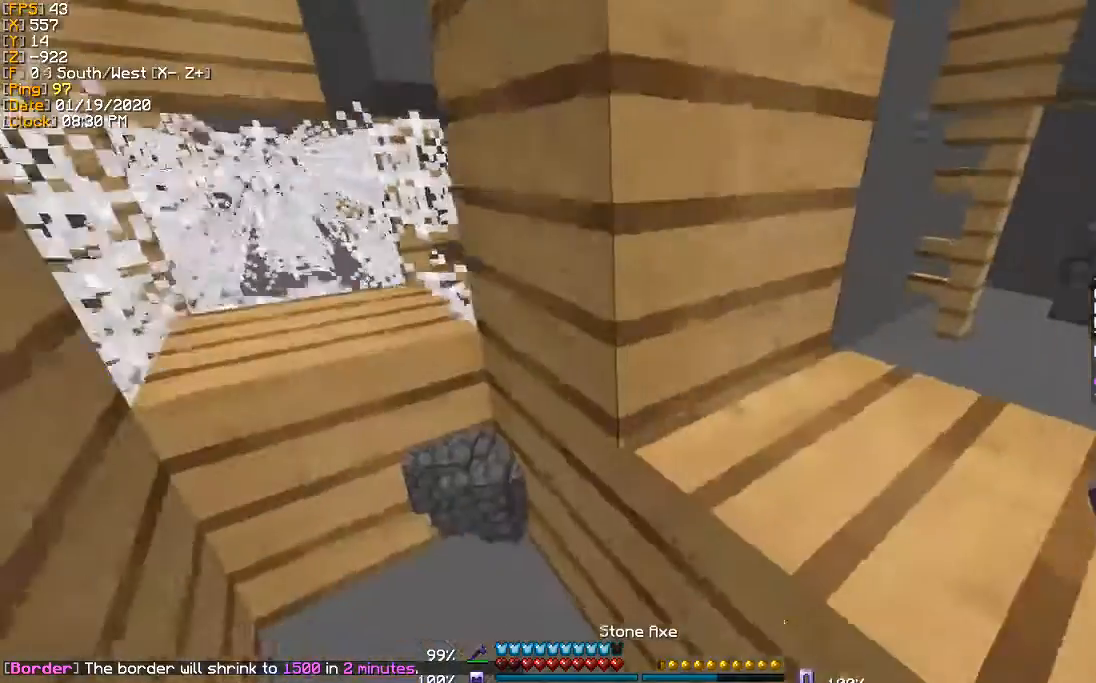
{"keys": ["d", "w"], "events": [[267, "d", "down"]]}
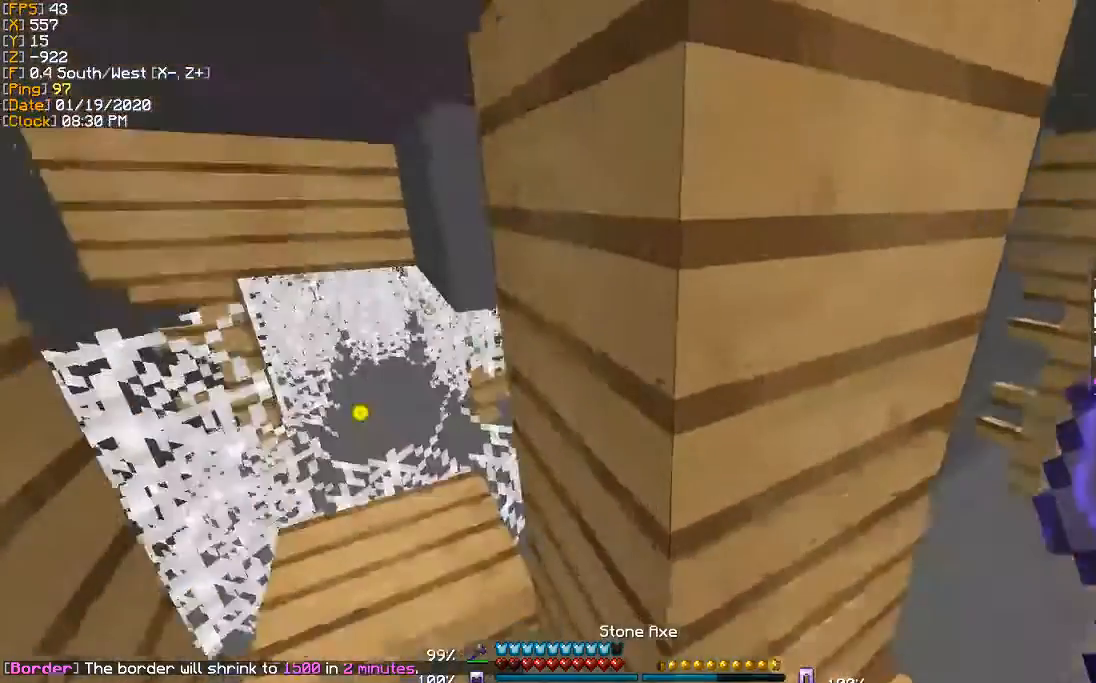
{"keys": ["w"], "events": [[201, "w", "up"], [367, "d", "up"], [367, "w", "down"]]}
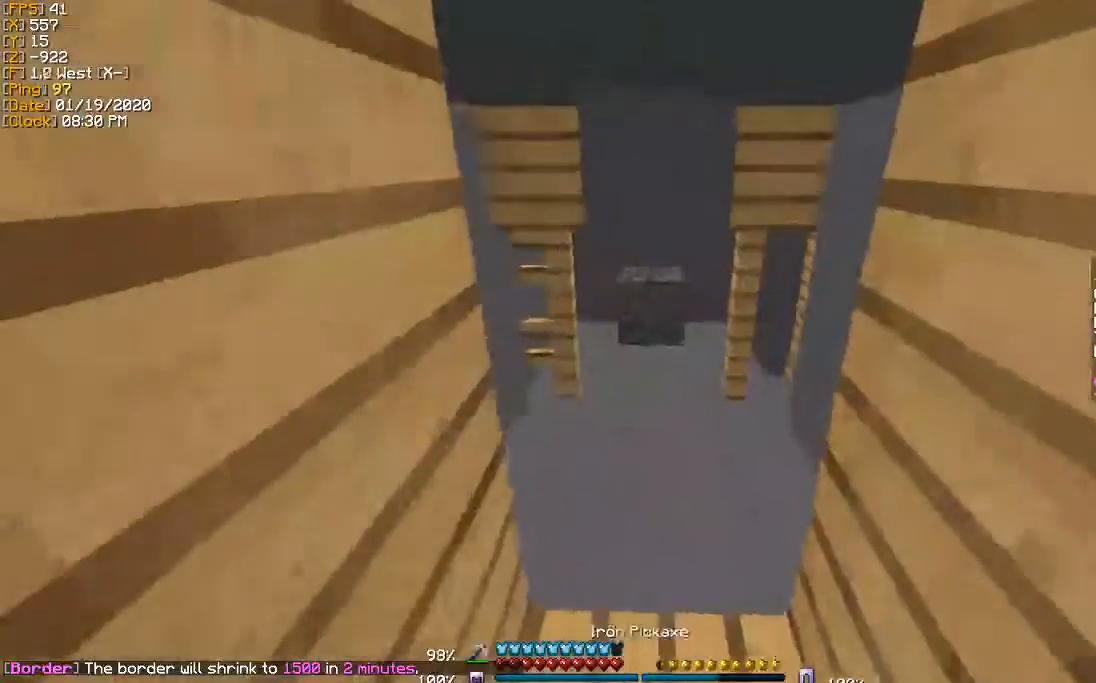
{"keys": ["w"], "events": []}
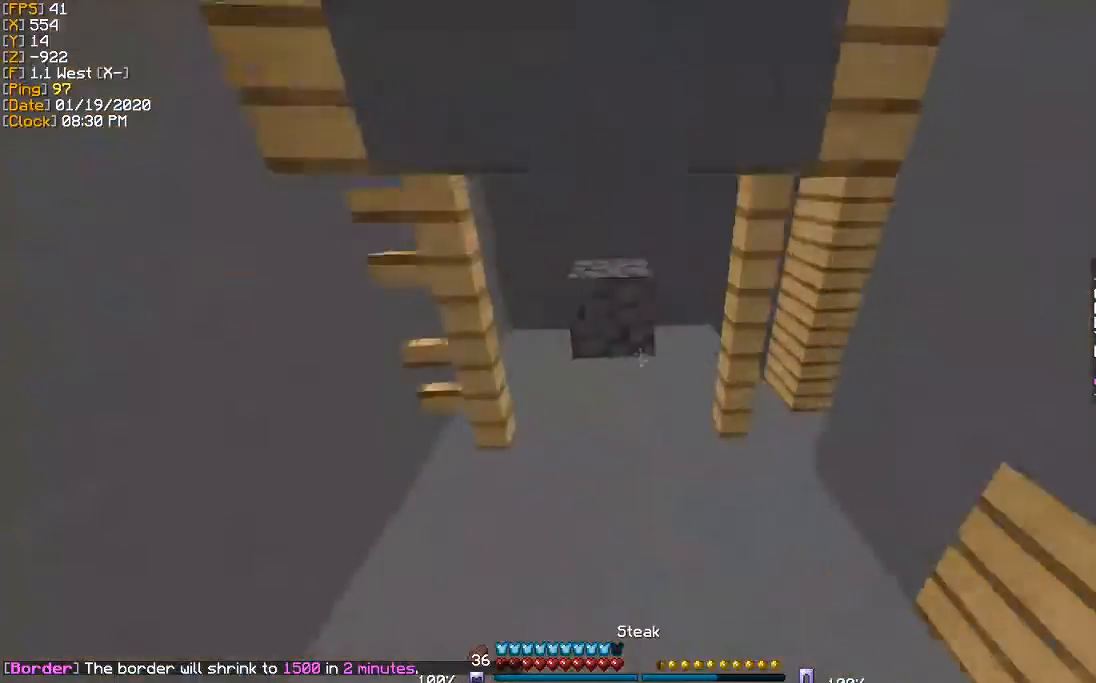
{"keys": ["a", "w"], "events": [[134, "a", "down"], [334, "a", "up"], [468, "a", "down"]]}
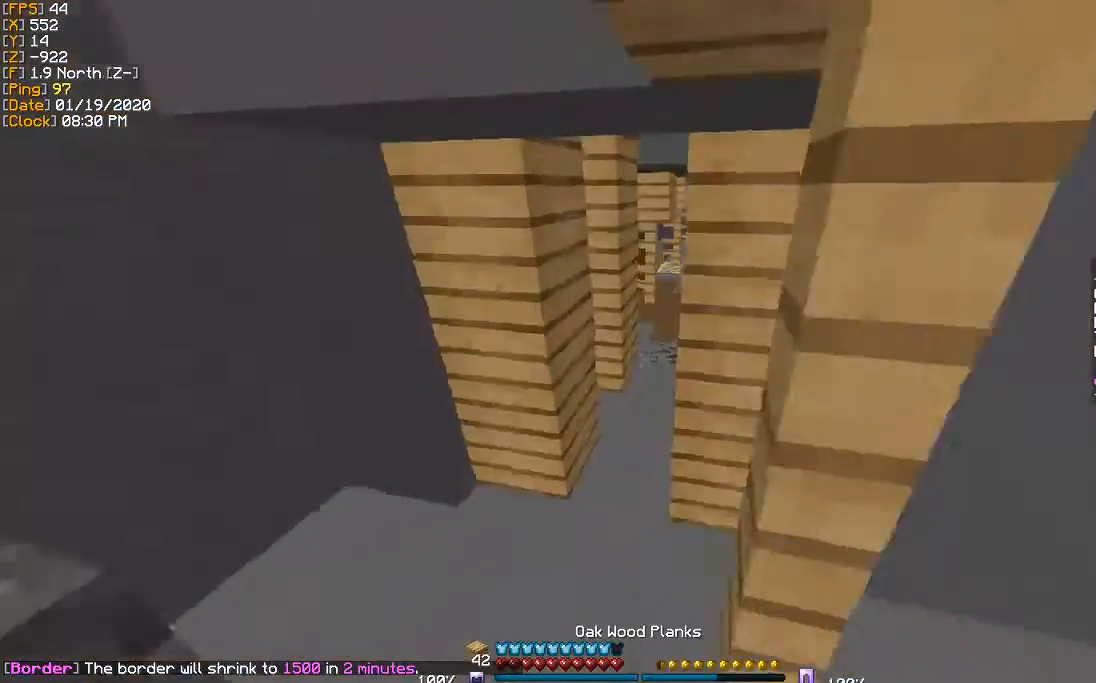
{"keys": ["w"], "events": [[33, "a", "up"], [367, "a", "down"], [467, "a", "up"]]}
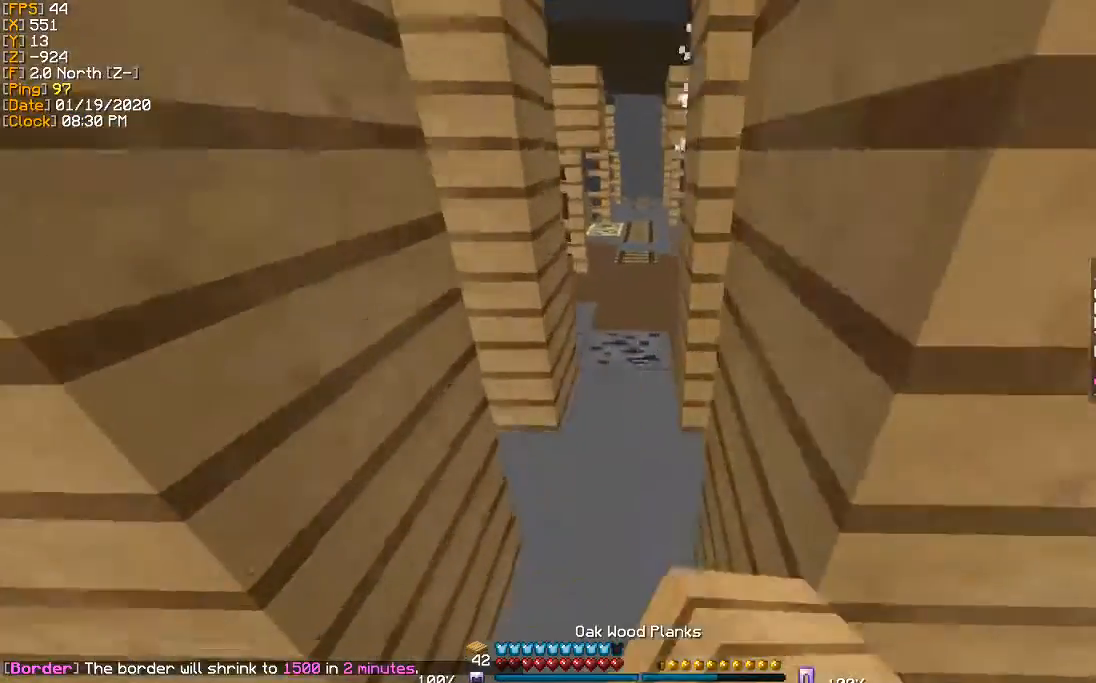
{"keys": ["a", "w"], "events": [[334, "a", "down"]]}
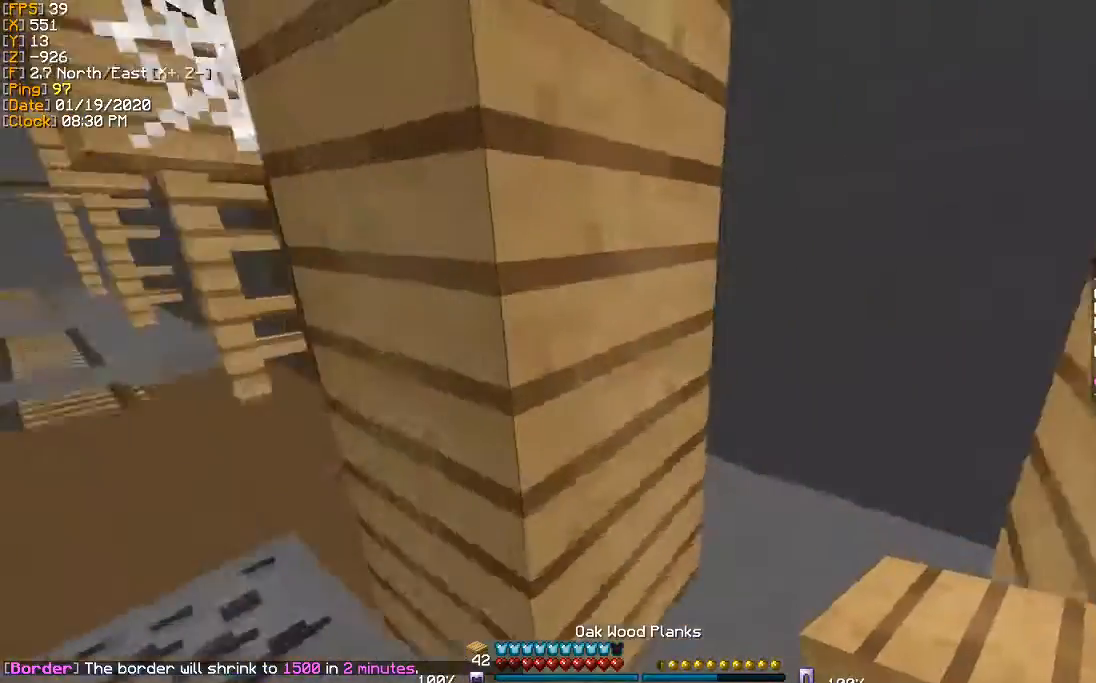
{"keys": ["w"], "events": [[67, "a", "up"], [67, "w", "up"], [467, "w", "down"]]}
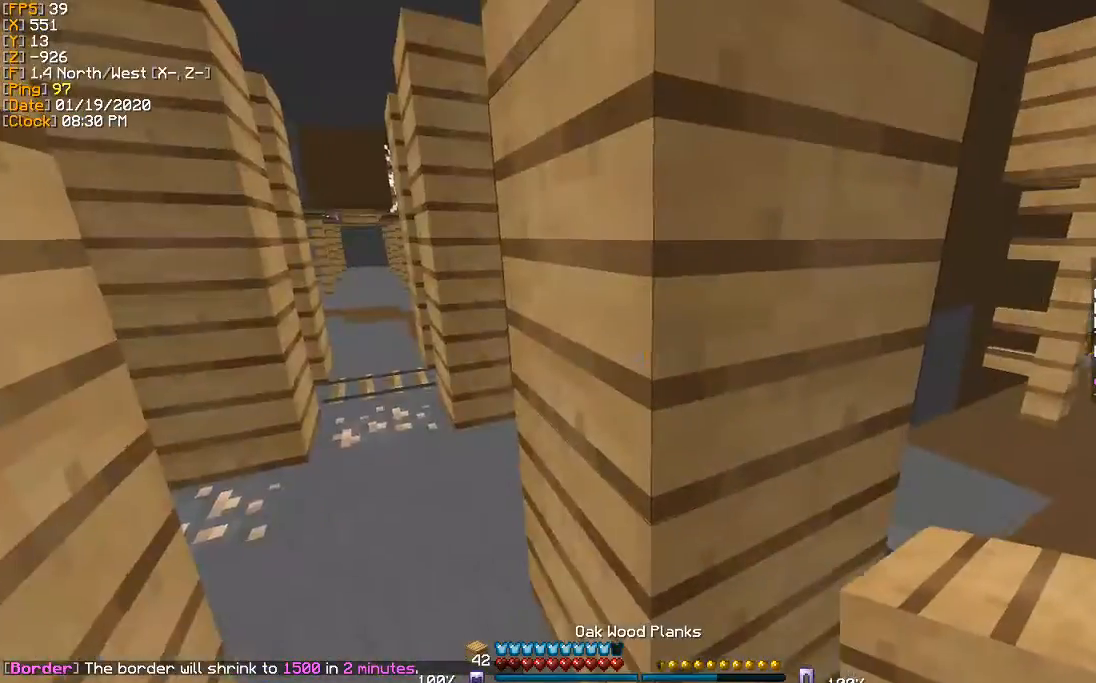
{"keys": ["d", "w"], "events": [[101, "d", "down"], [267, "d", "up"], [434, "d", "down"]]}
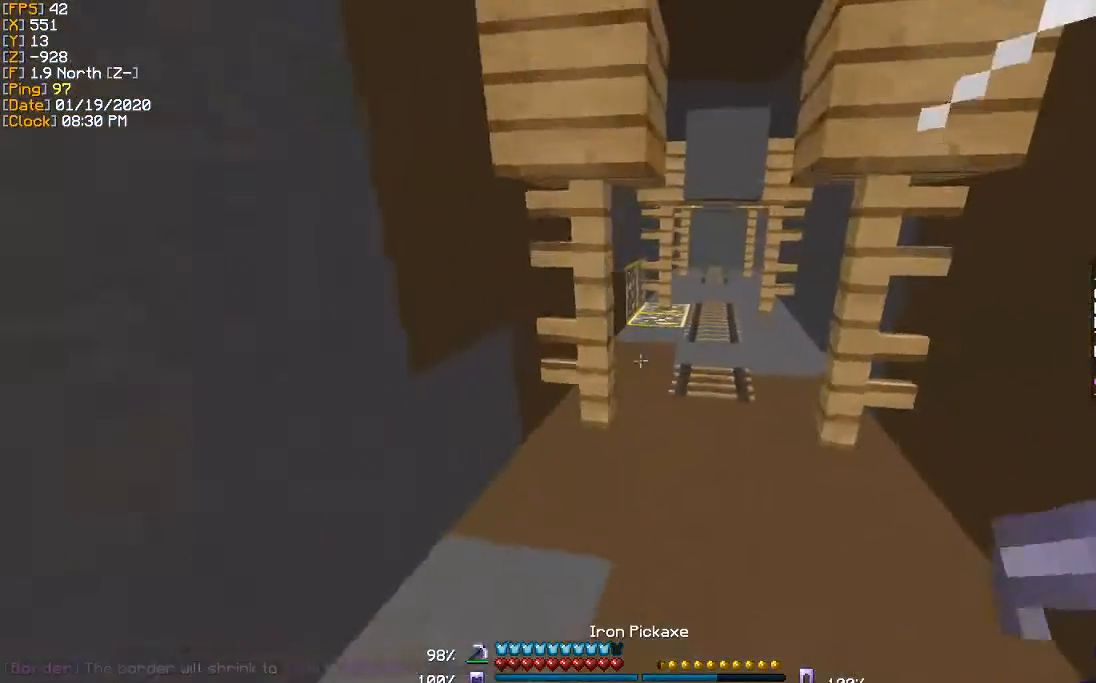
{"keys": ["w"], "events": [[33, "d", "up"], [200, "d", "down"], [234, "d", "up"]]}
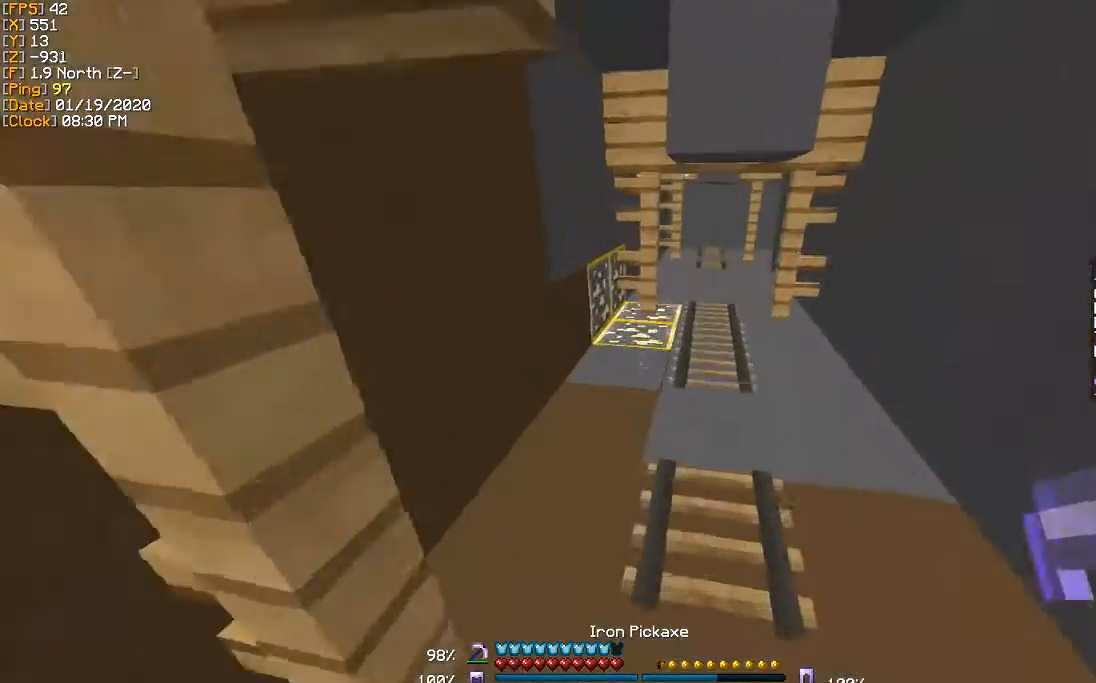
{"keys": ["w"], "events": []}
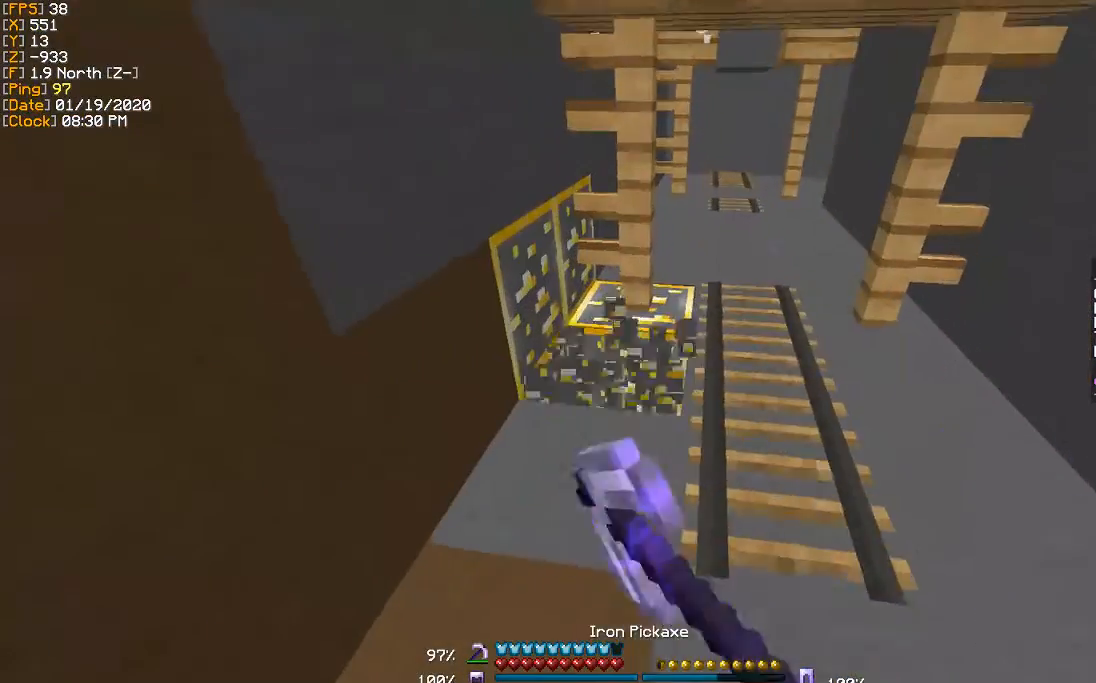
{"keys": ["w"], "events": [[267, "d", "down"], [367, "d", "up"]]}
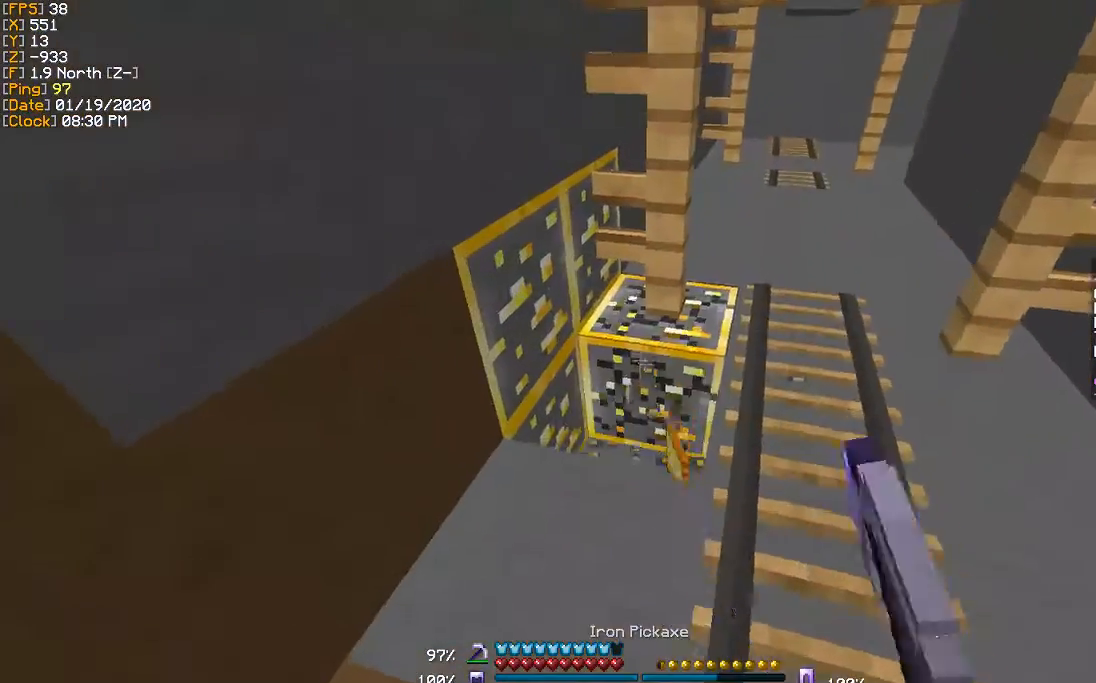
{"keys": [], "events": [[34, "d", "down"], [401, "w", "up"], [501, "d", "up"]]}
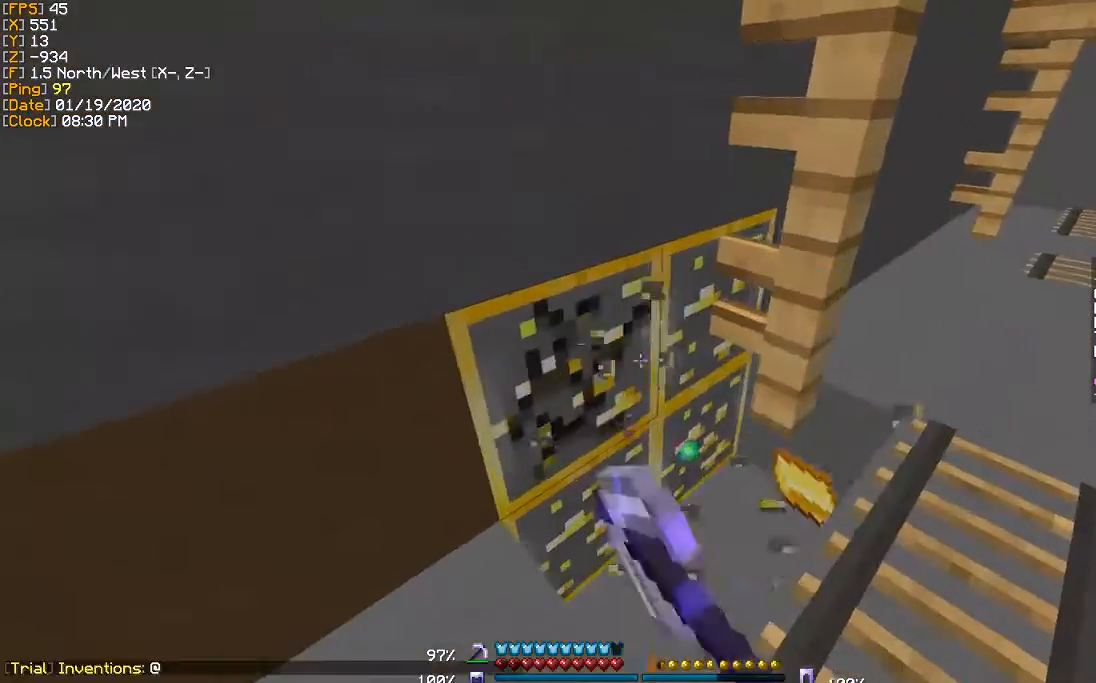
{"keys": ["w"], "events": [[234, "w", "down"]]}